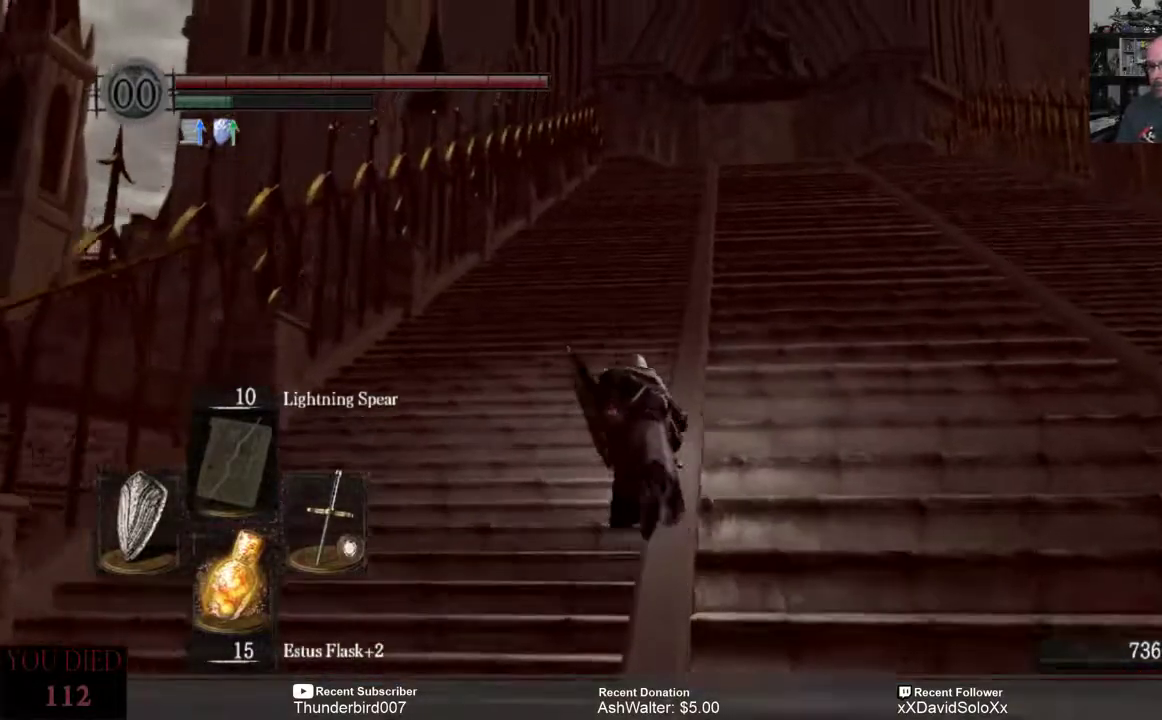
Gameplay with a controller (Xbox layout); each line is a JSON object with the inputs held at the frame after it. "events" lists button and stick changes between this image and that frame as [ms after this image, input, new state], when the widget could be followed in between. Not read: START.
{"buttons": ["B"], "left_stick": "up", "right_stick": "center"}
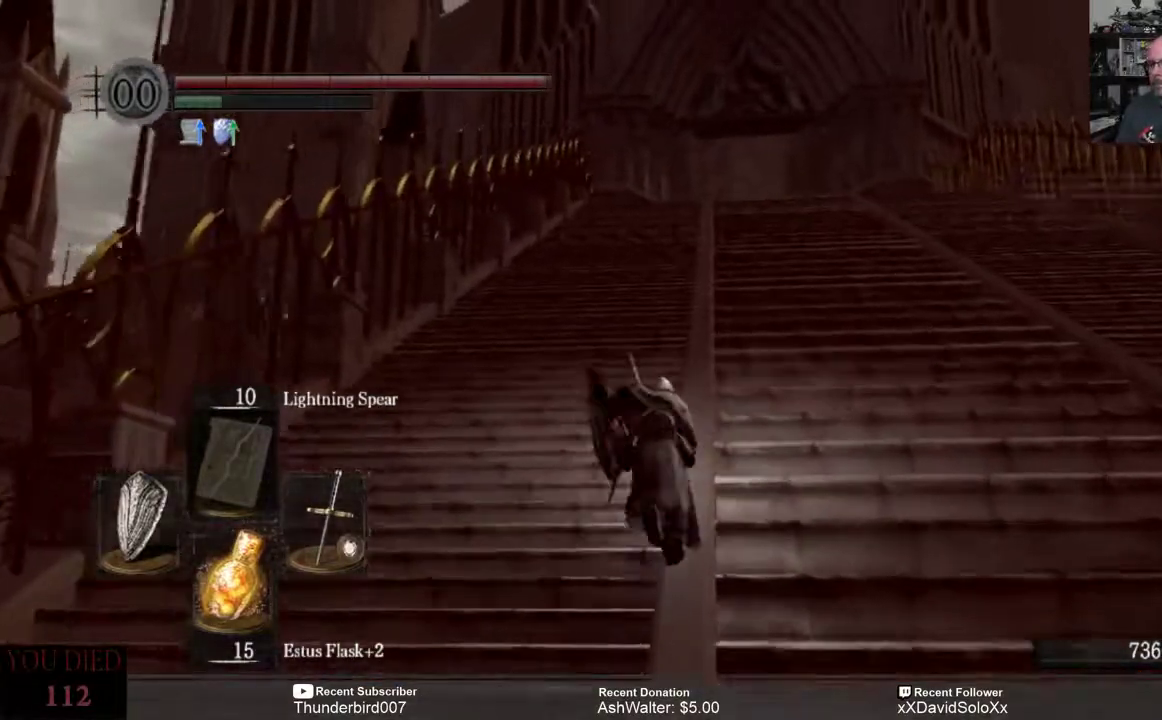
{"buttons": ["B"], "left_stick": "up", "right_stick": "center", "events": []}
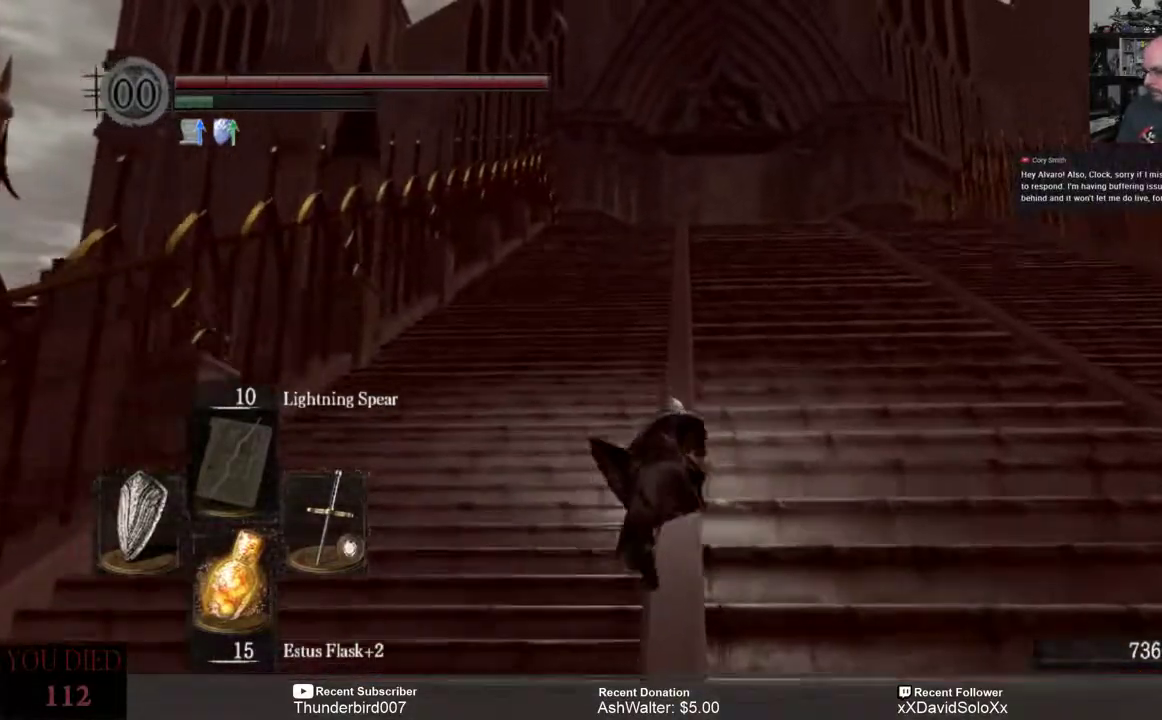
{"buttons": [], "left_stick": "up", "right_stick": "center"}
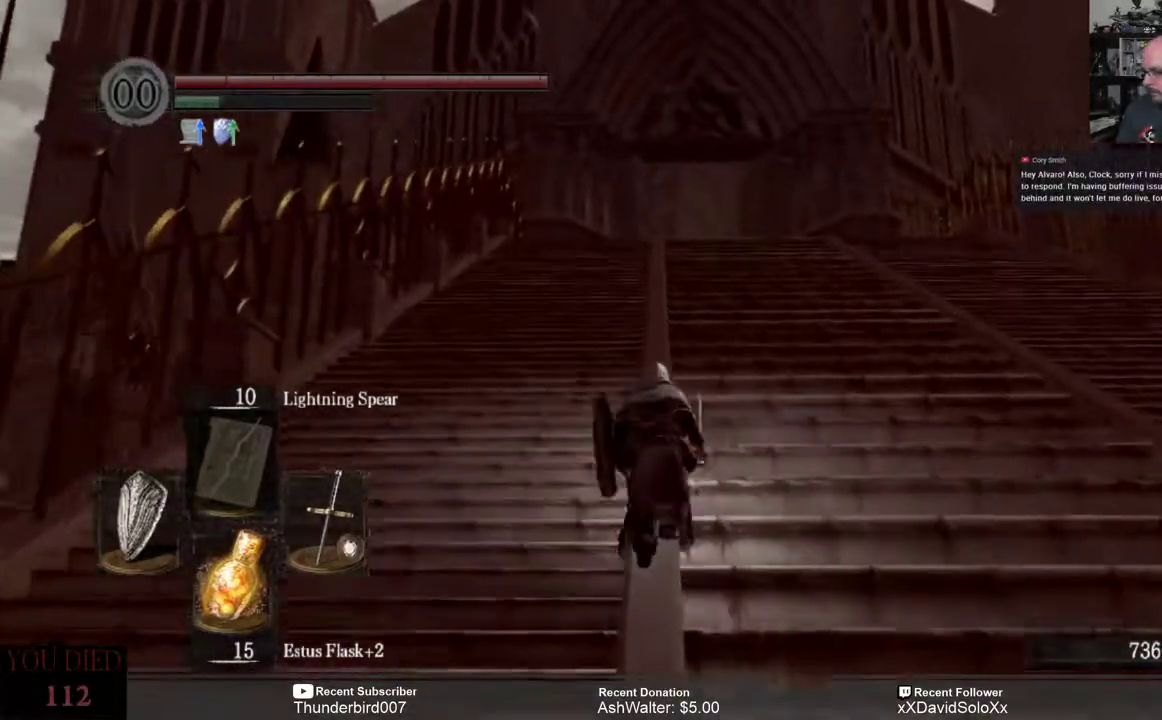
{"buttons": [], "left_stick": "up", "right_stick": "center", "events": []}
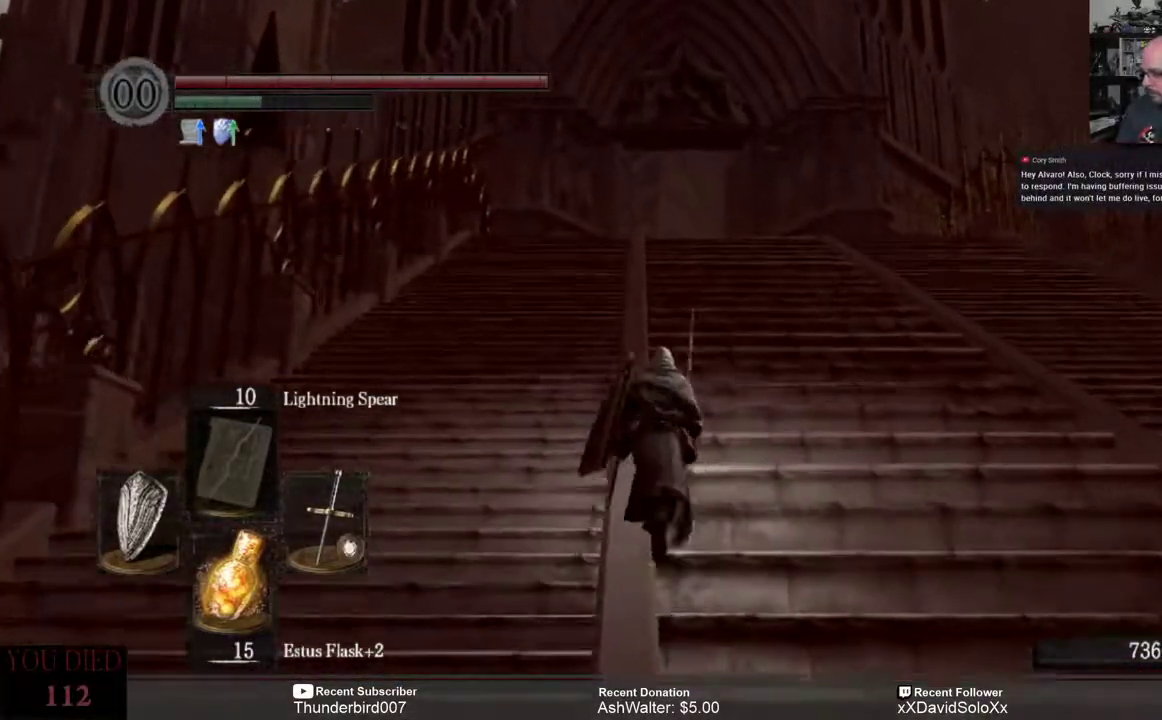
{"buttons": [], "left_stick": "center", "right_stick": "center", "events": [[50, "left_stick", "center"]]}
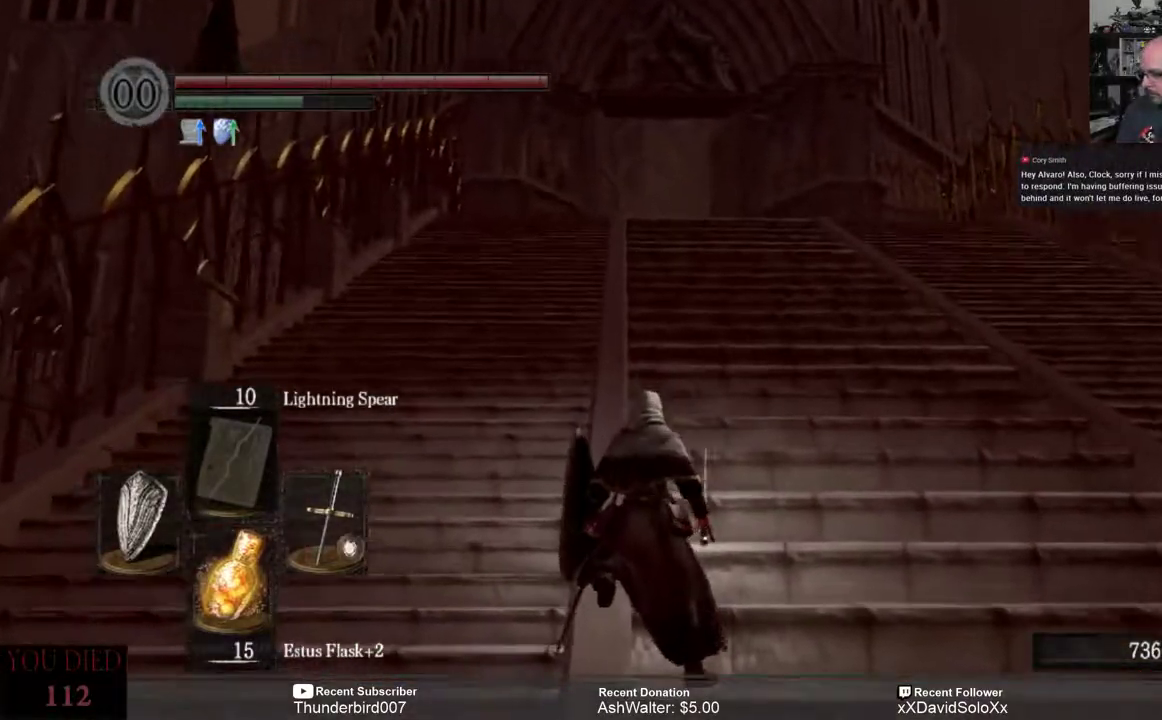
{"buttons": [], "left_stick": "center", "right_stick": "center", "events": []}
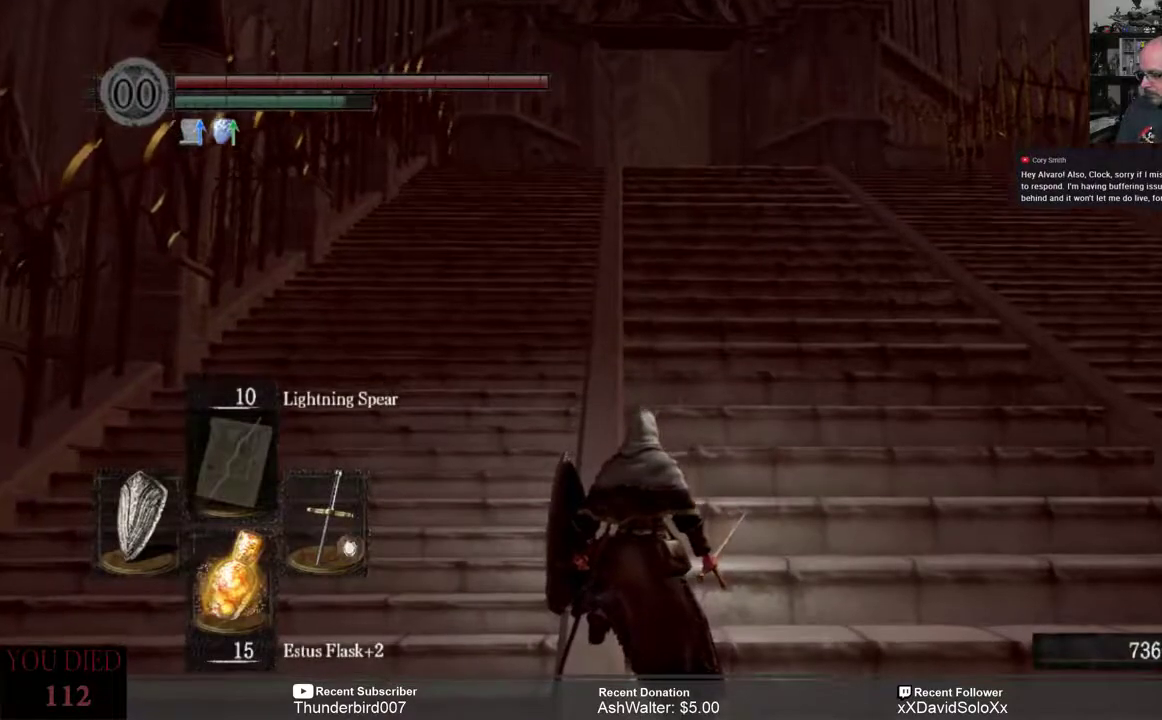
{"buttons": [], "left_stick": "center", "right_stick": "center", "events": []}
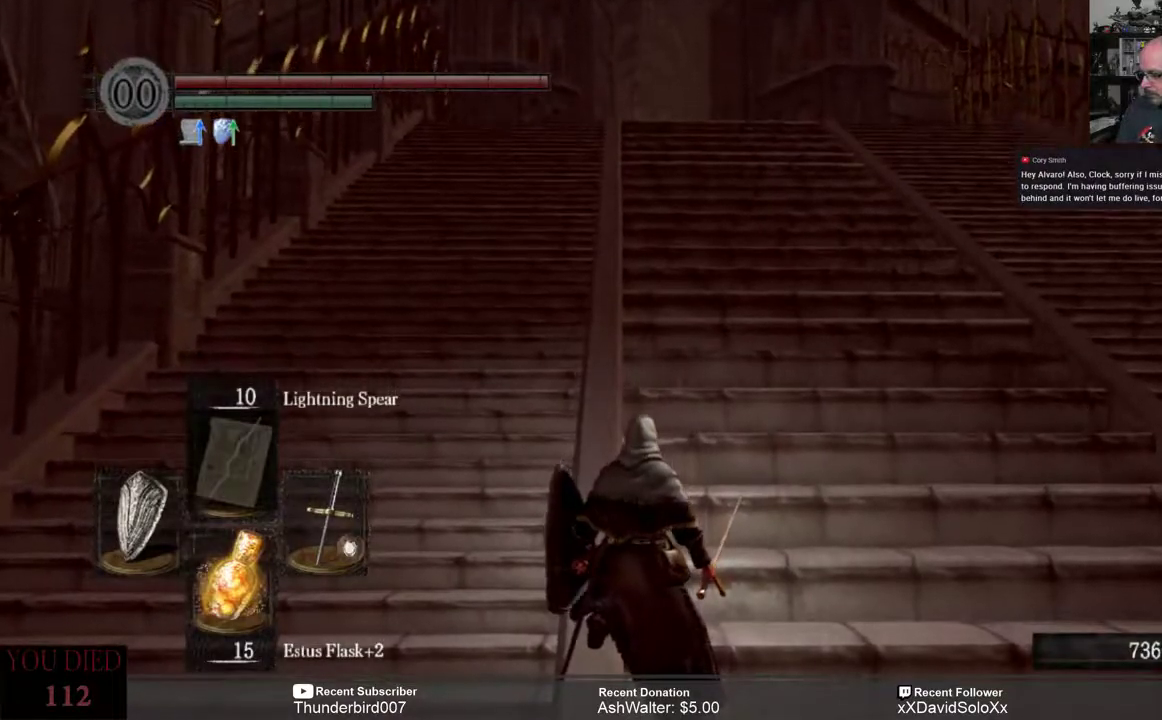
{"buttons": [], "left_stick": "up", "right_stick": "center", "events": [[300, "left_stick", "up"]]}
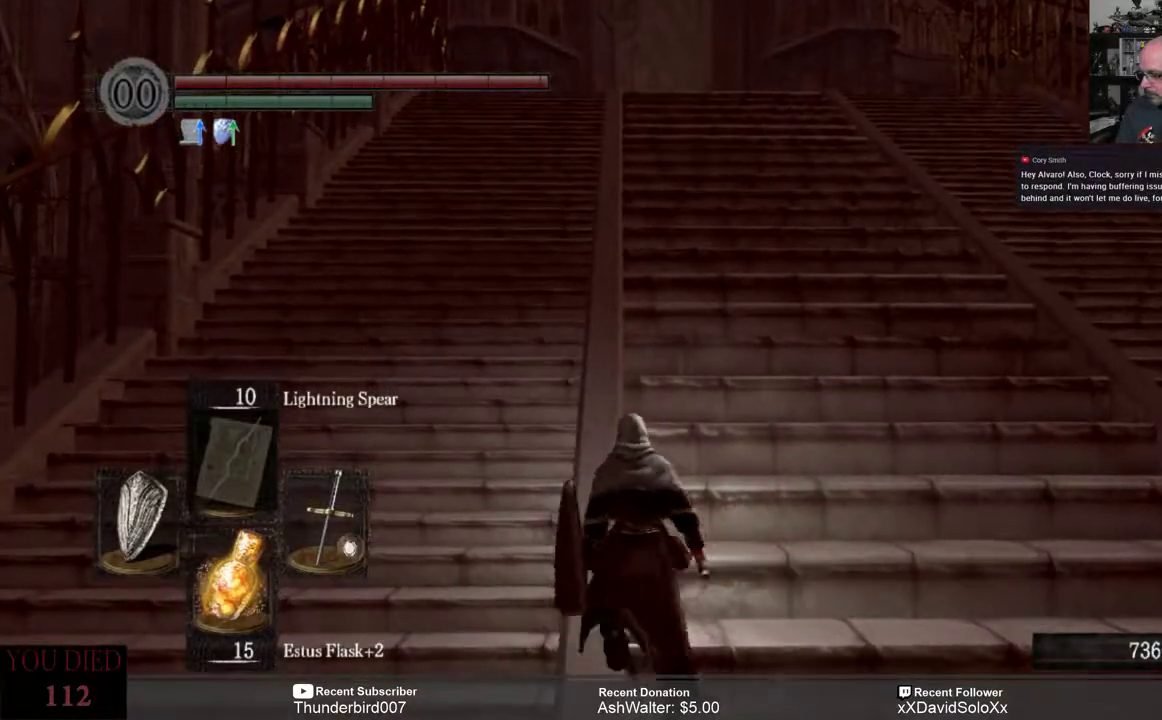
{"buttons": [], "left_stick": "up", "right_stick": "center", "events": []}
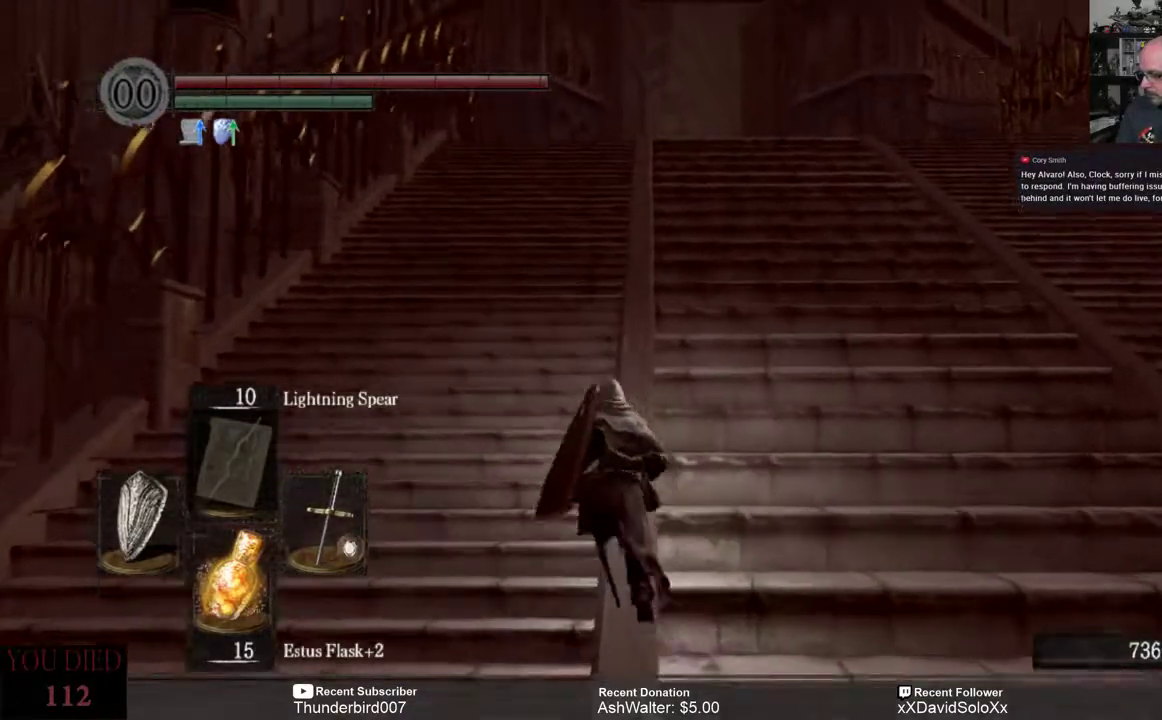
{"buttons": [], "left_stick": "up", "right_stick": "center", "events": []}
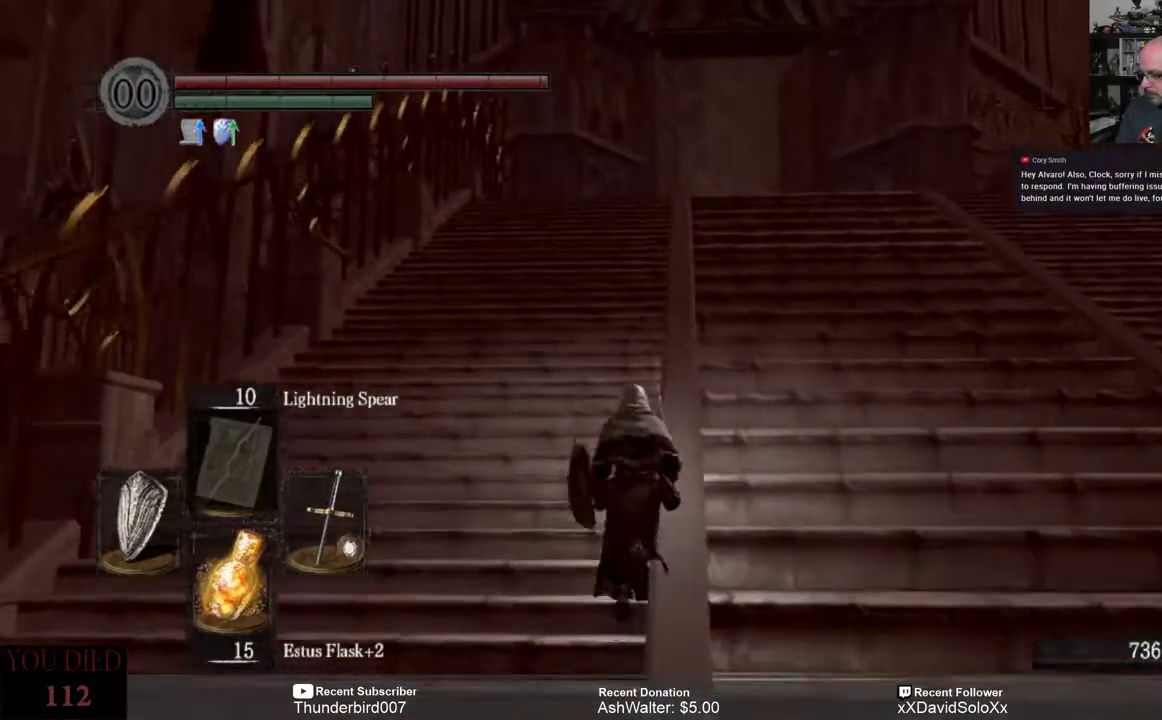
{"buttons": [], "left_stick": "up", "right_stick": "center"}
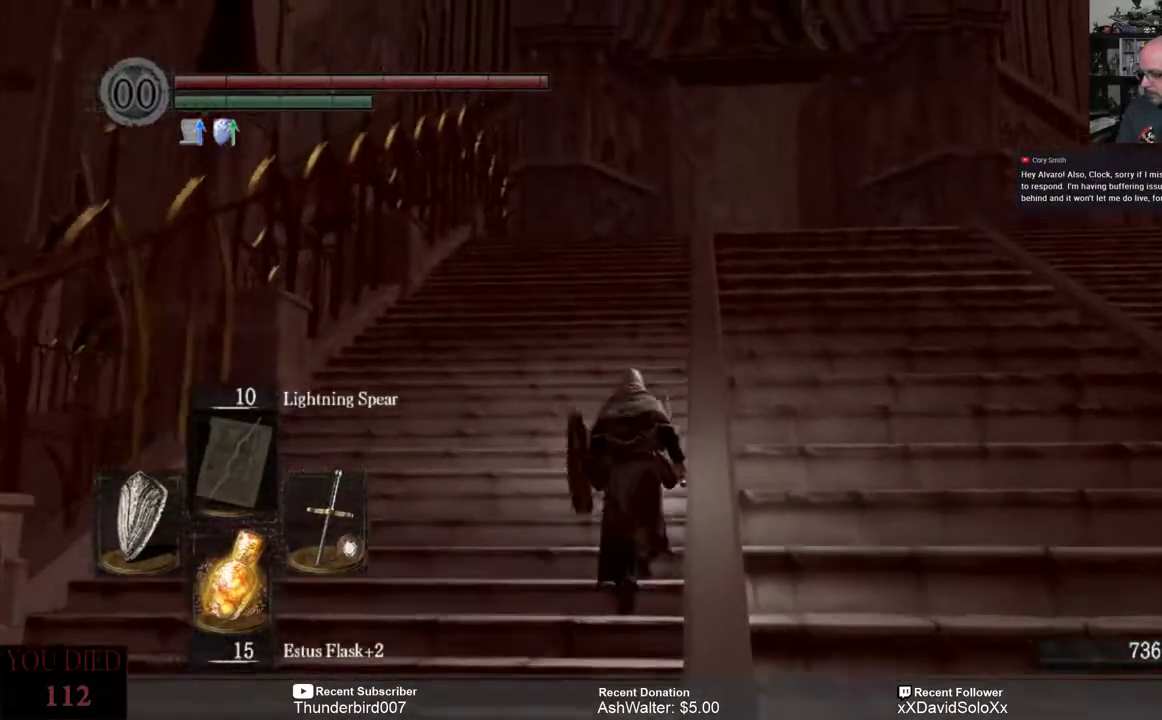
{"buttons": [], "left_stick": "center", "right_stick": "center", "events": [[483, "left_stick", "center"]]}
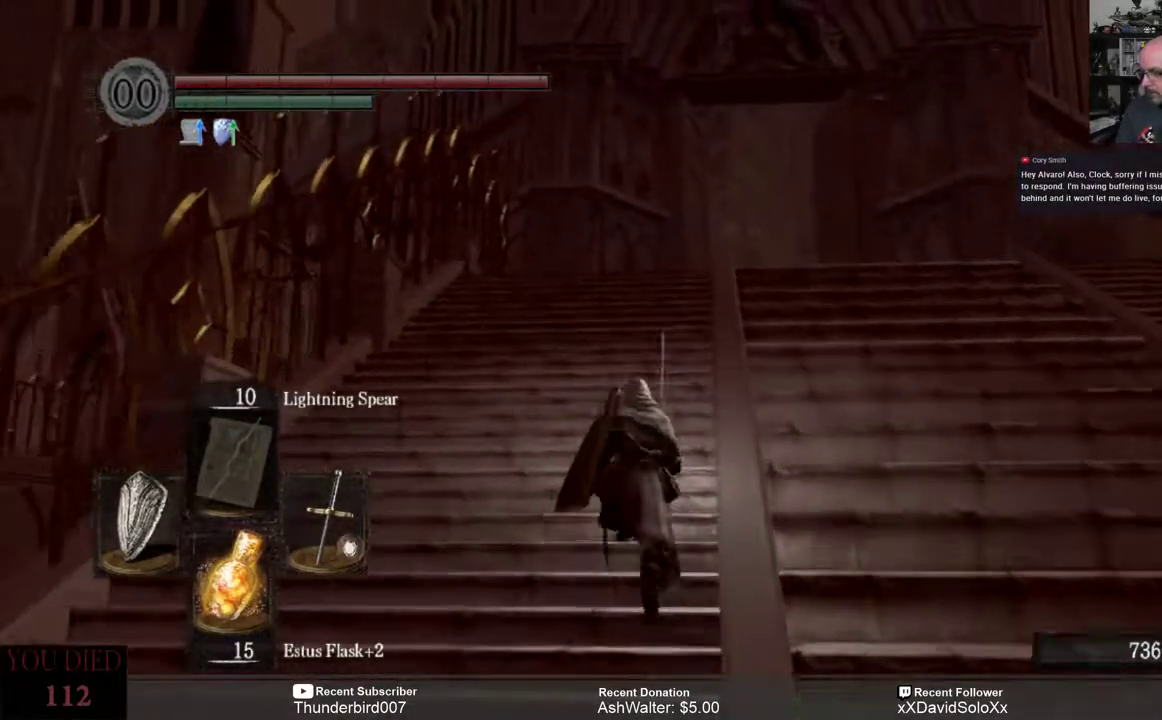
{"buttons": [], "left_stick": "up", "right_stick": "center"}
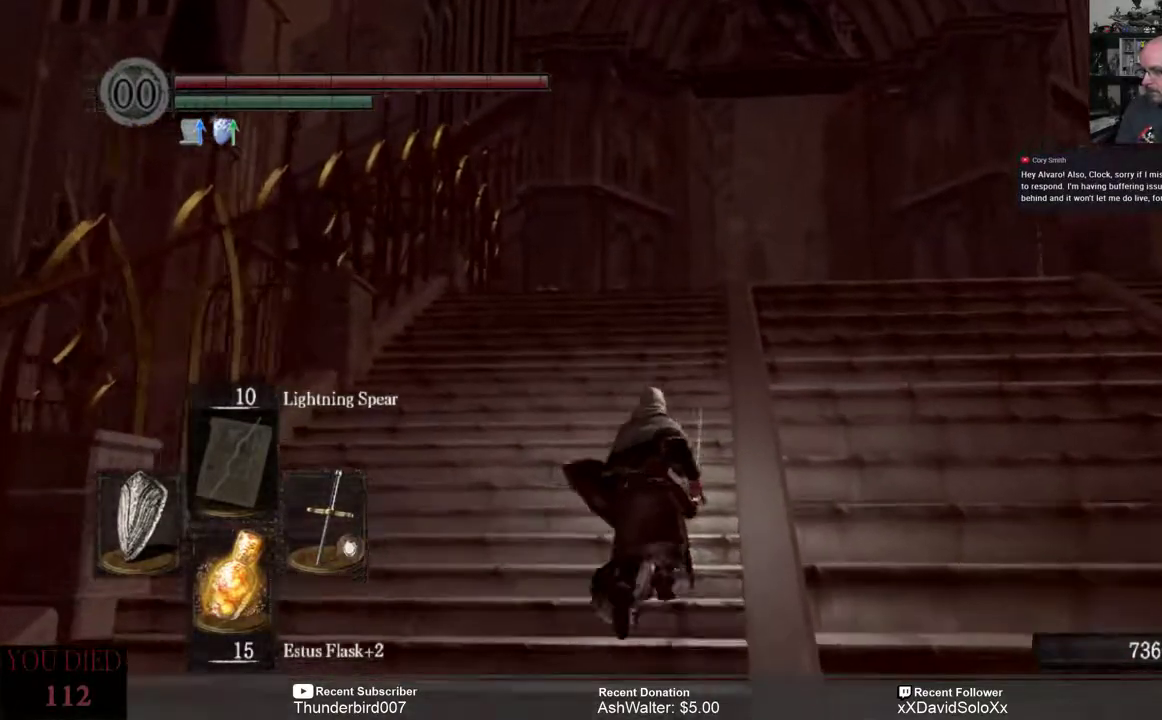
{"buttons": [], "left_stick": "up", "right_stick": "center"}
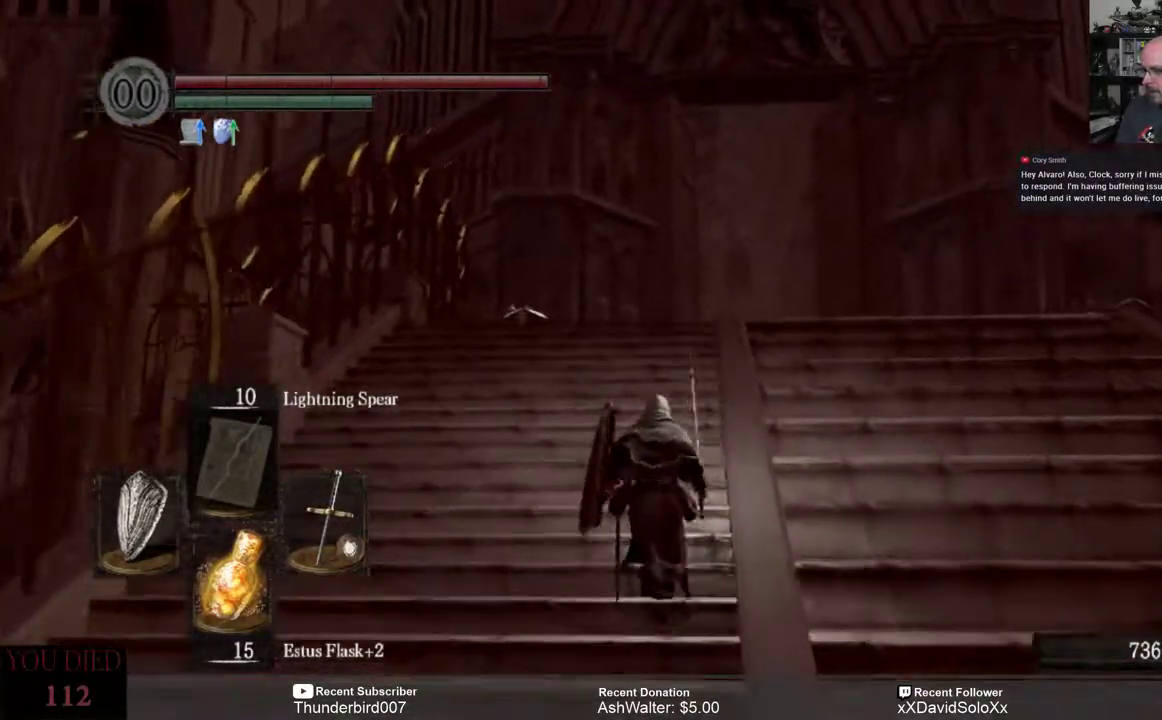
{"buttons": [], "left_stick": "center", "right_stick": "center"}
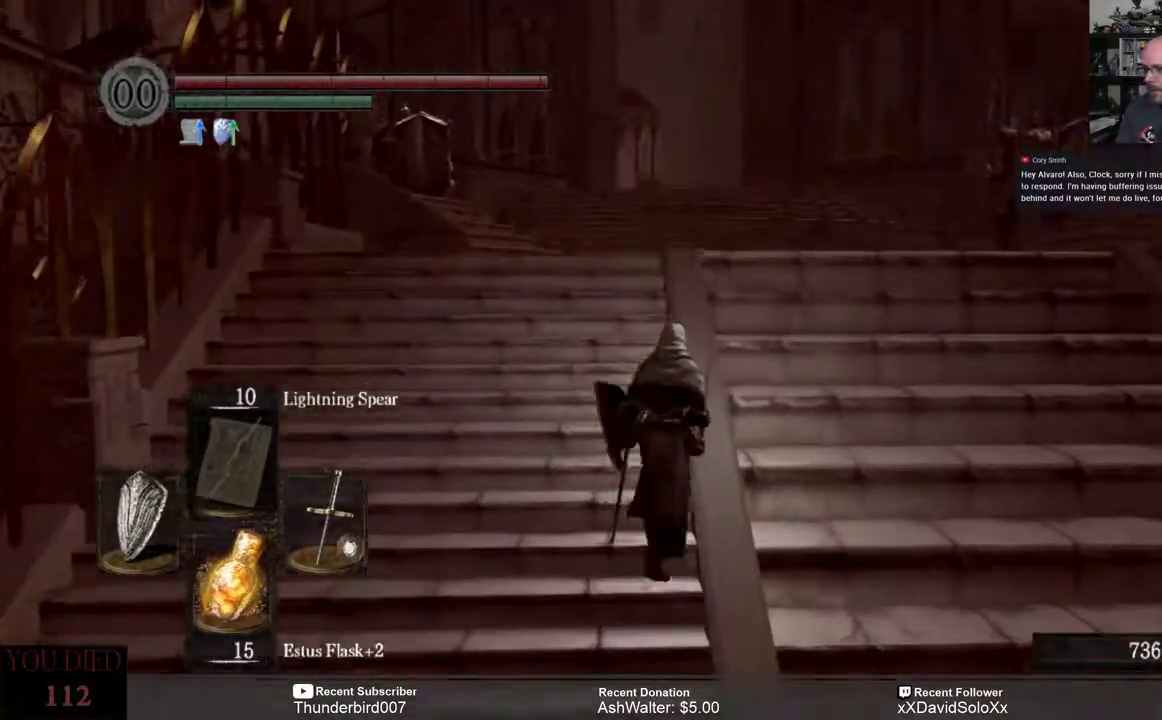
{"buttons": [], "left_stick": "center", "right_stick": "center", "events": []}
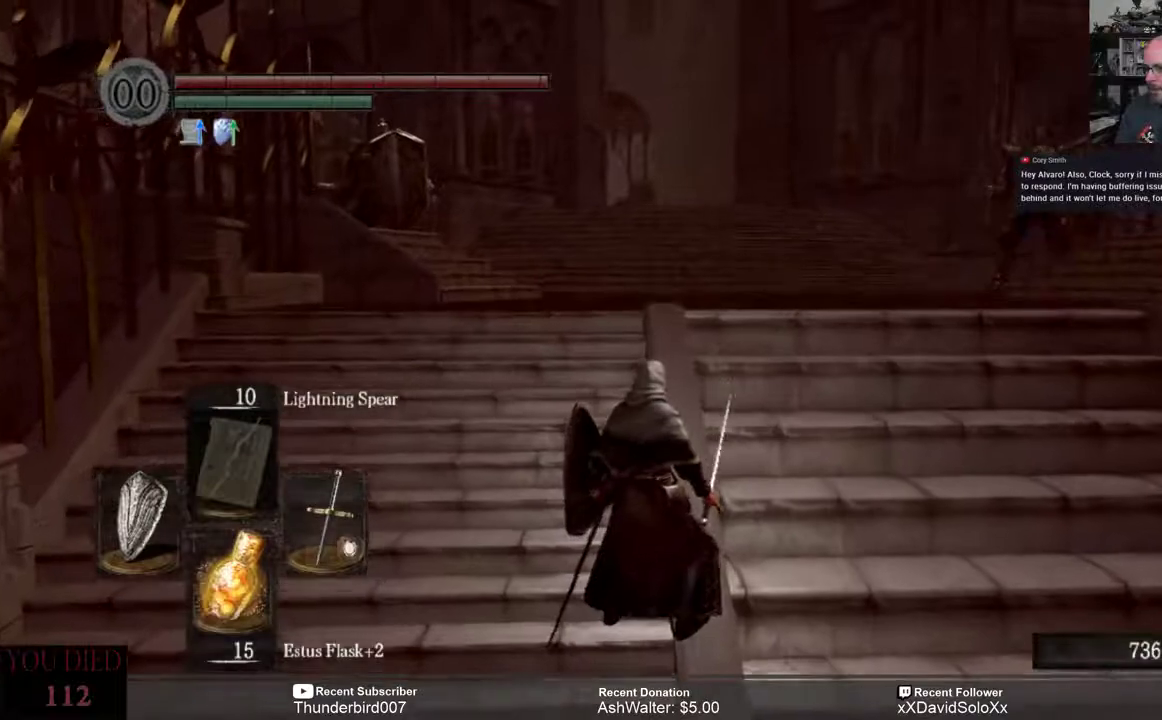
{"buttons": [], "left_stick": "center", "right_stick": "center", "events": [[50, "left_stick", "up"], [267, "left_stick", "center"]]}
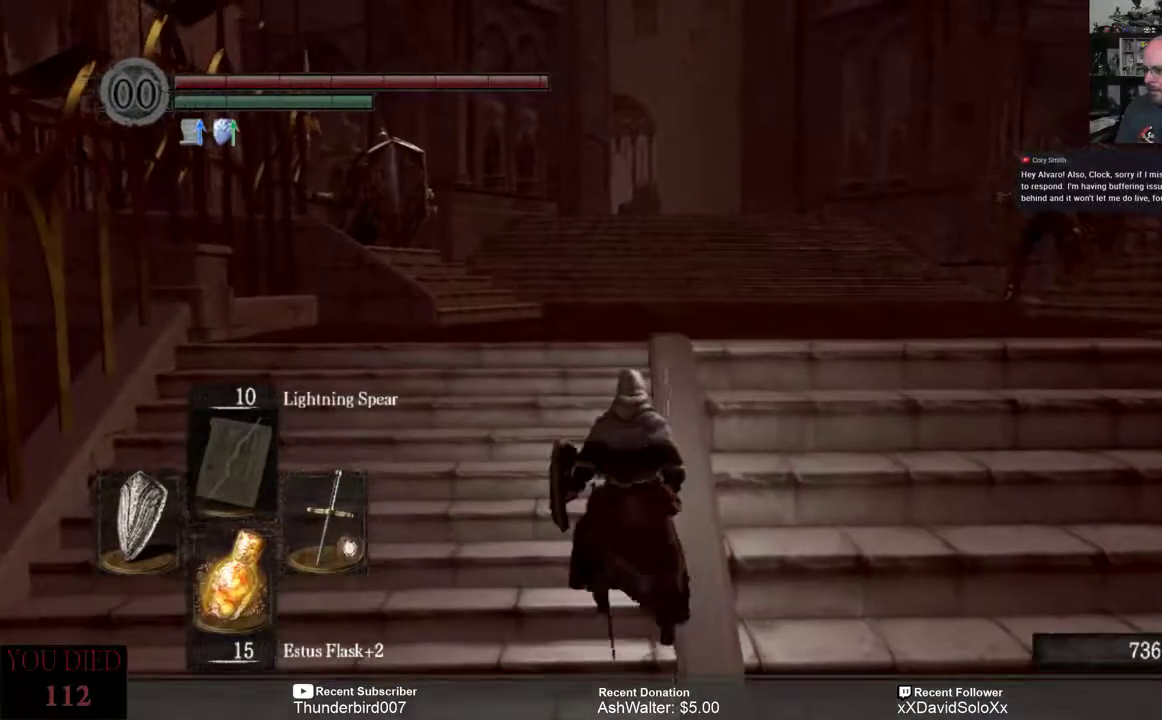
{"buttons": [], "left_stick": "center", "right_stick": "center", "events": [[50, "left_stick", "up"], [67, "right_stick", "up-right"], [217, "right_stick", "center"], [283, "left_stick", "center"]]}
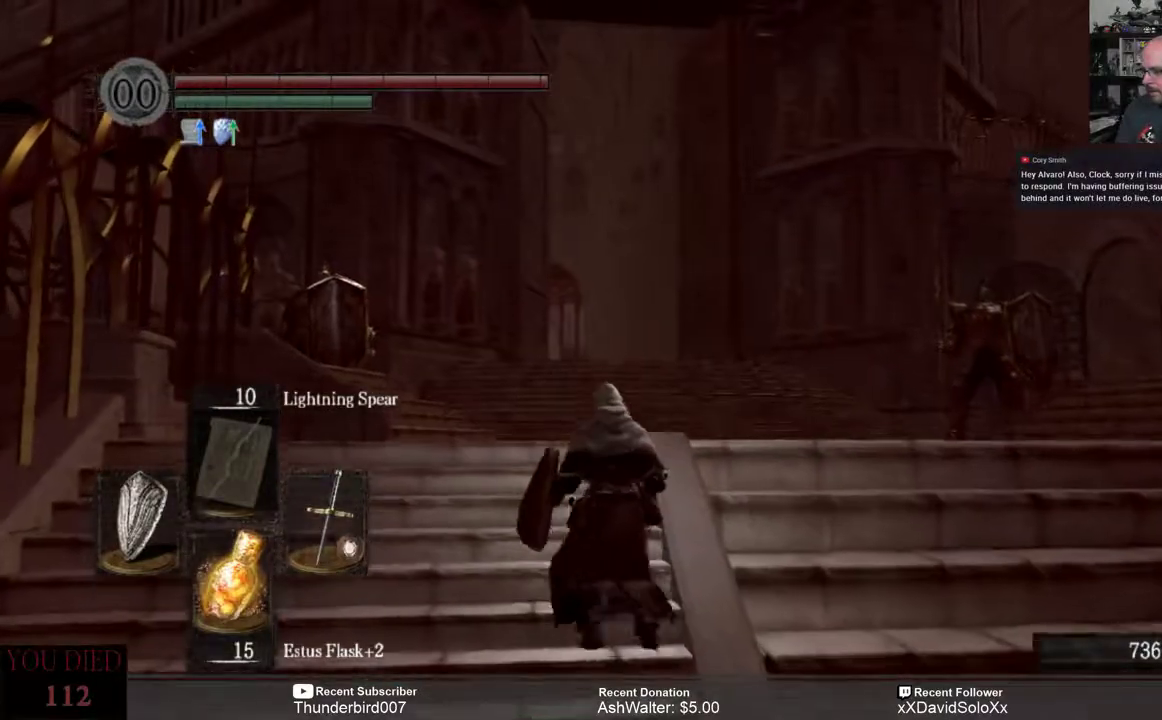
{"buttons": [], "left_stick": "center", "right_stick": "center", "events": [[50, "left_stick", "up"], [217, "left_stick", "center"]]}
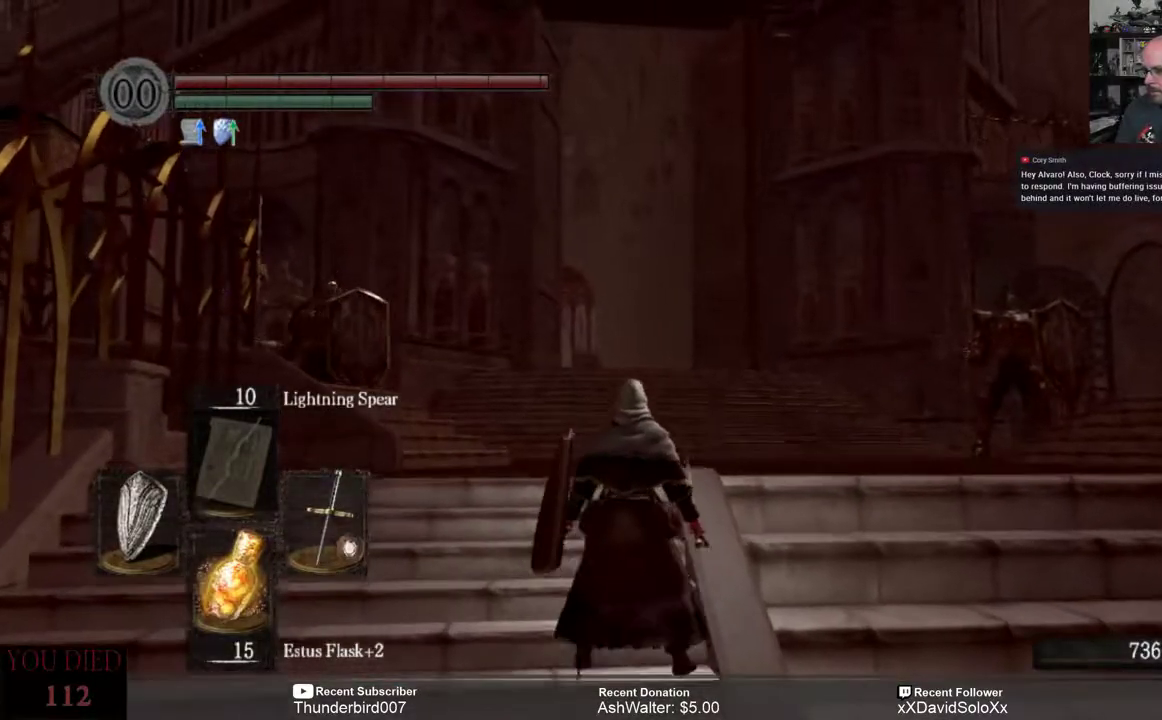
{"buttons": [], "left_stick": "center", "right_stick": "center", "events": []}
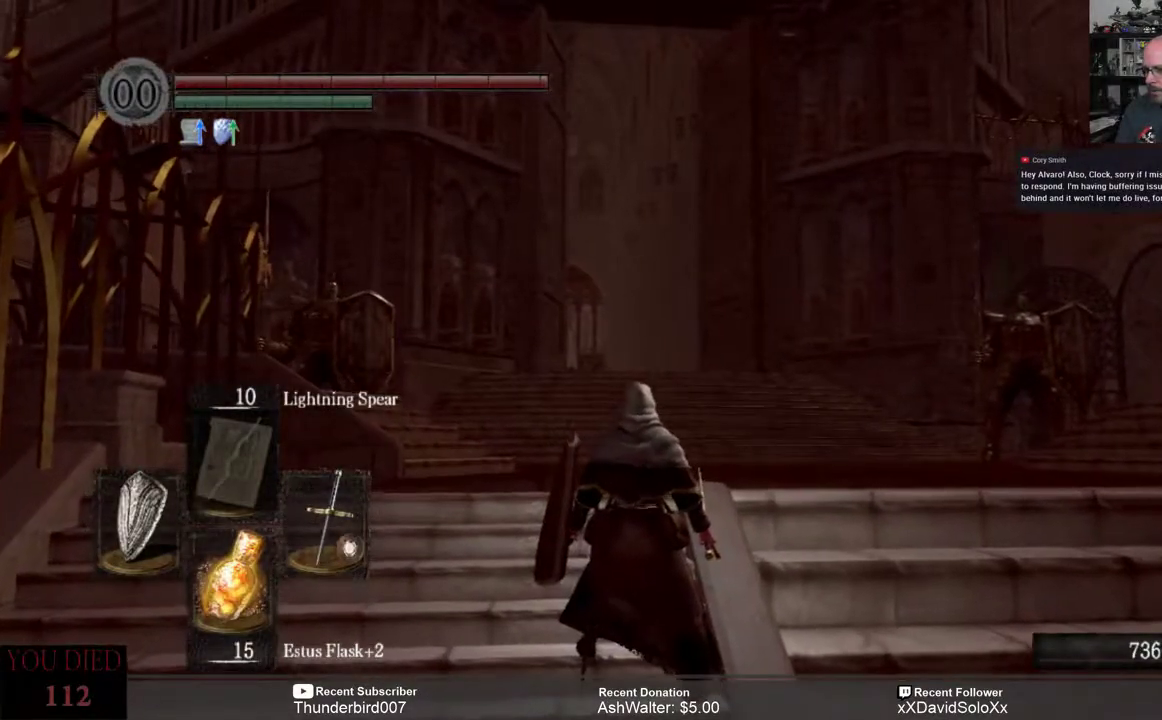
{"buttons": [], "left_stick": "center", "right_stick": "center", "events": []}
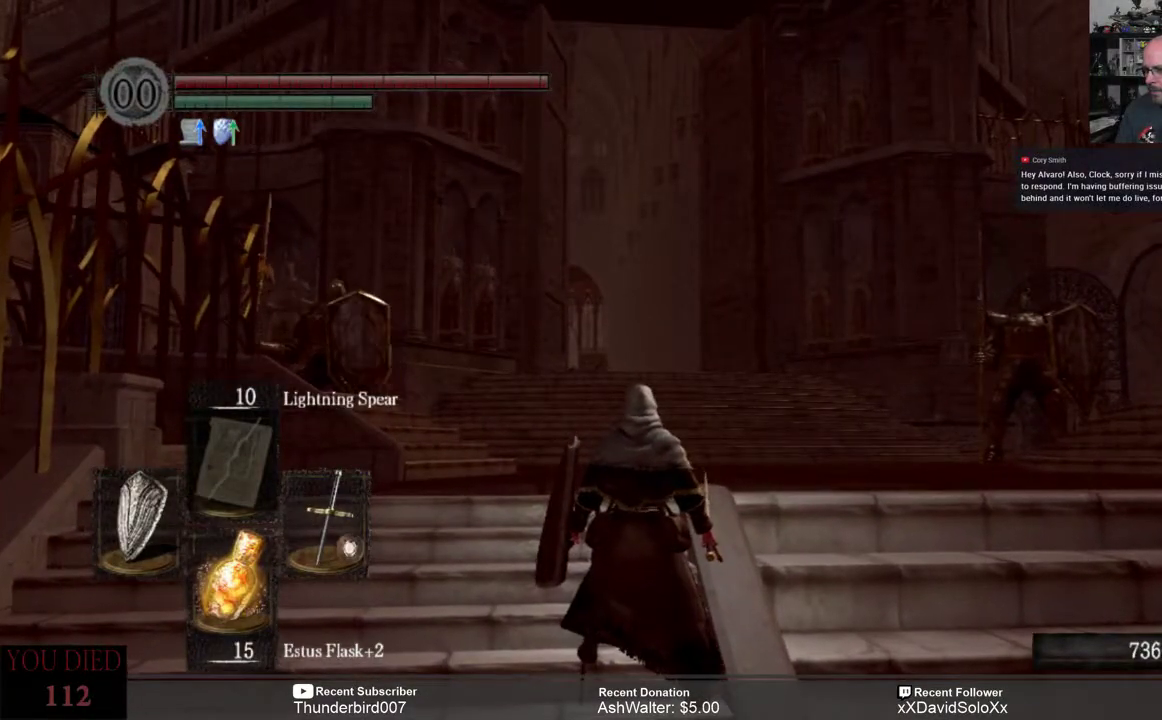
{"buttons": [], "left_stick": "center", "right_stick": "center", "events": []}
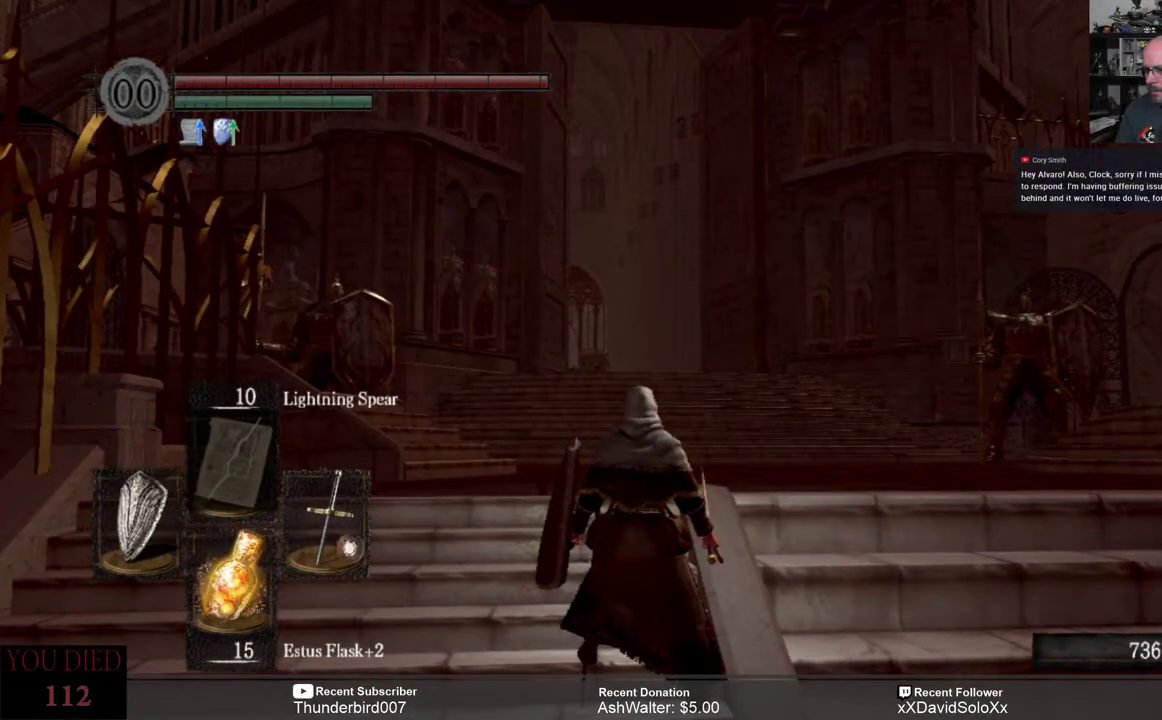
{"buttons": [], "left_stick": "center", "right_stick": "center", "events": []}
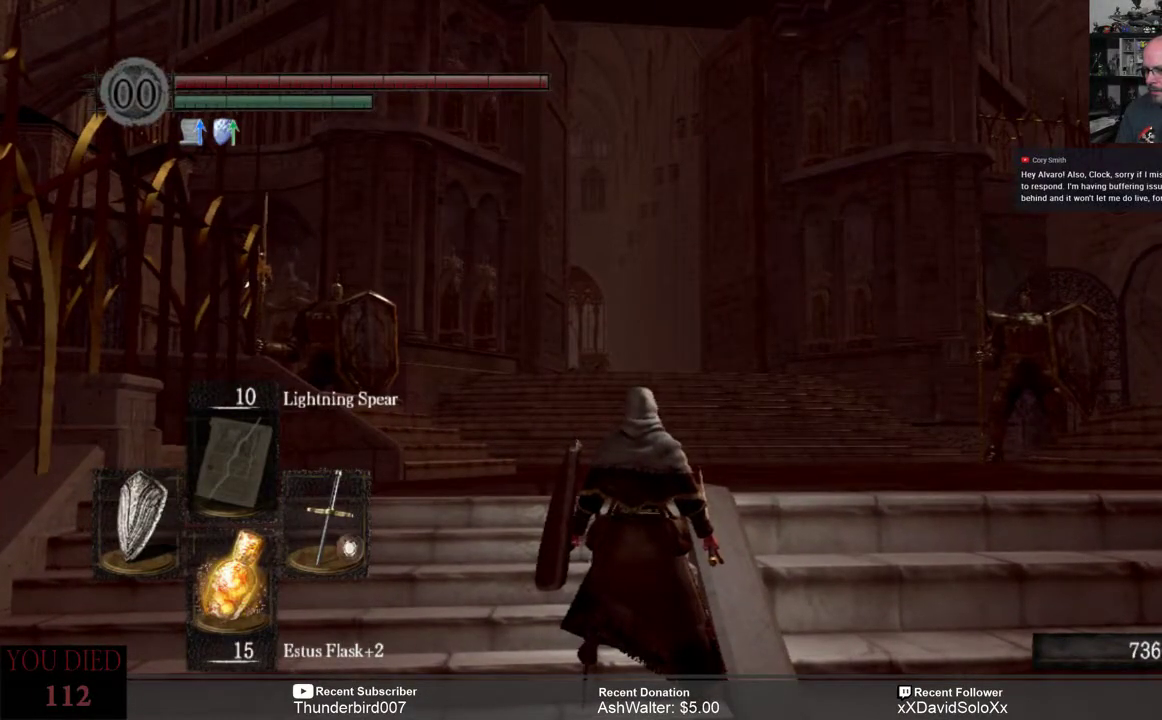
{"buttons": [], "left_stick": "center", "right_stick": "center", "events": []}
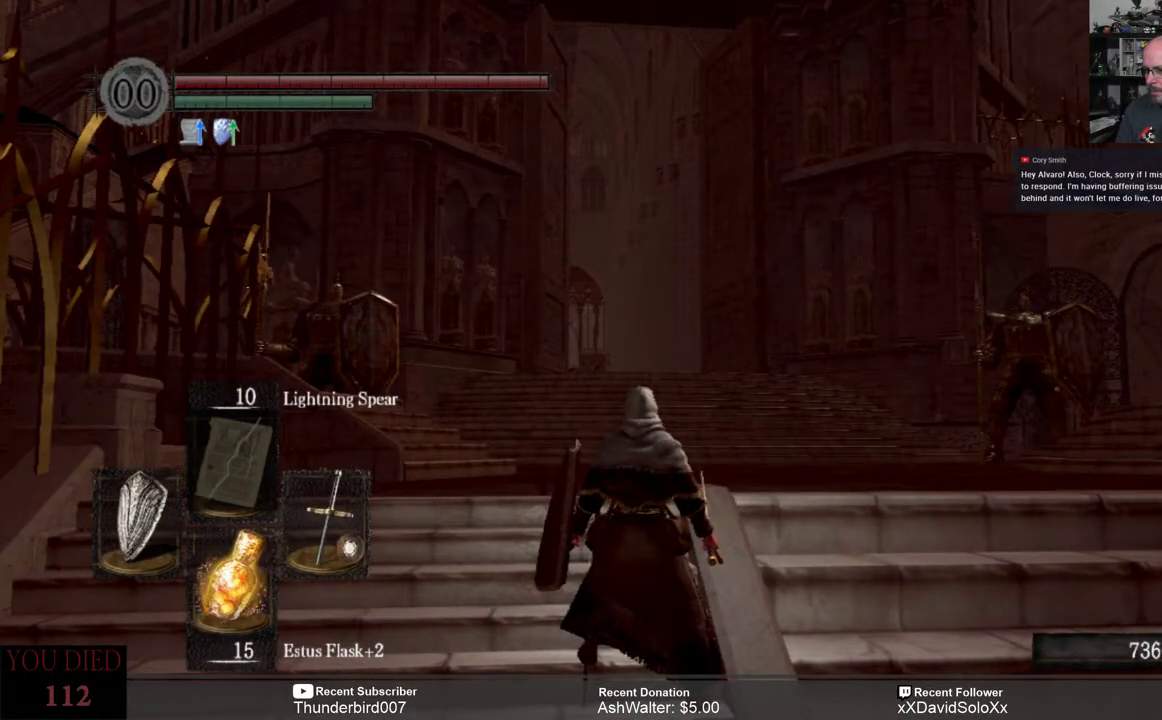
{"buttons": [], "left_stick": "center", "right_stick": "center", "events": []}
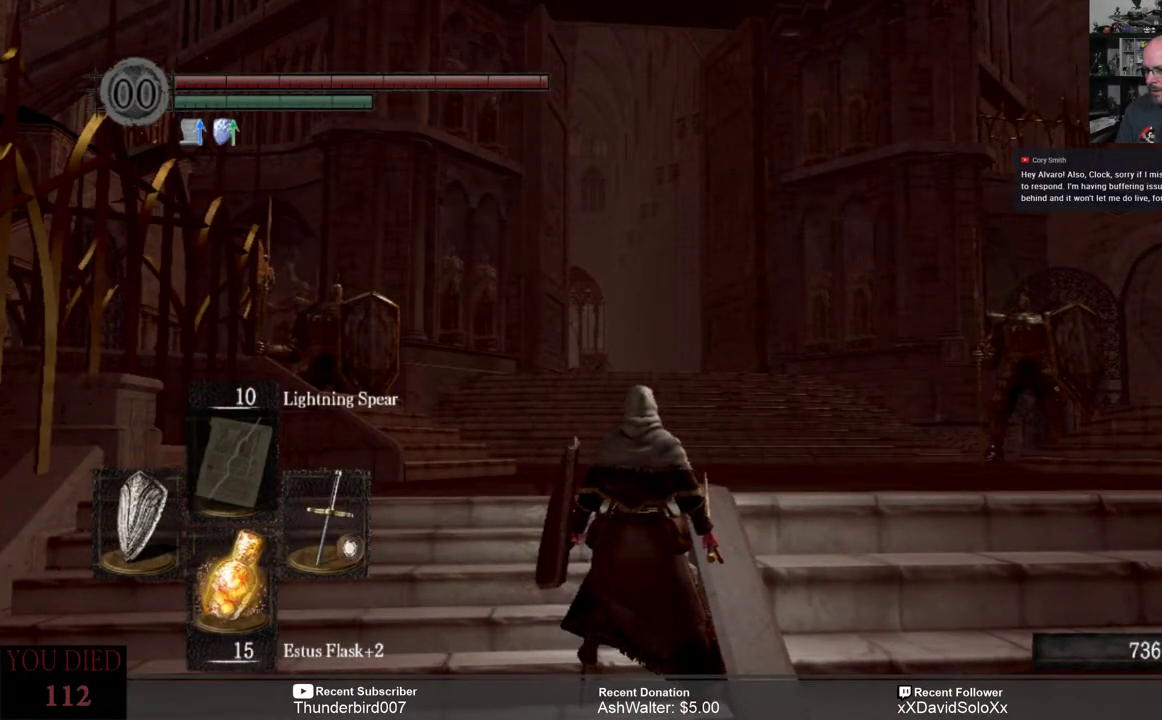
{"buttons": [], "left_stick": "center", "right_stick": "center", "events": [[200, "right_stick", "down"], [317, "right_stick", "center"]]}
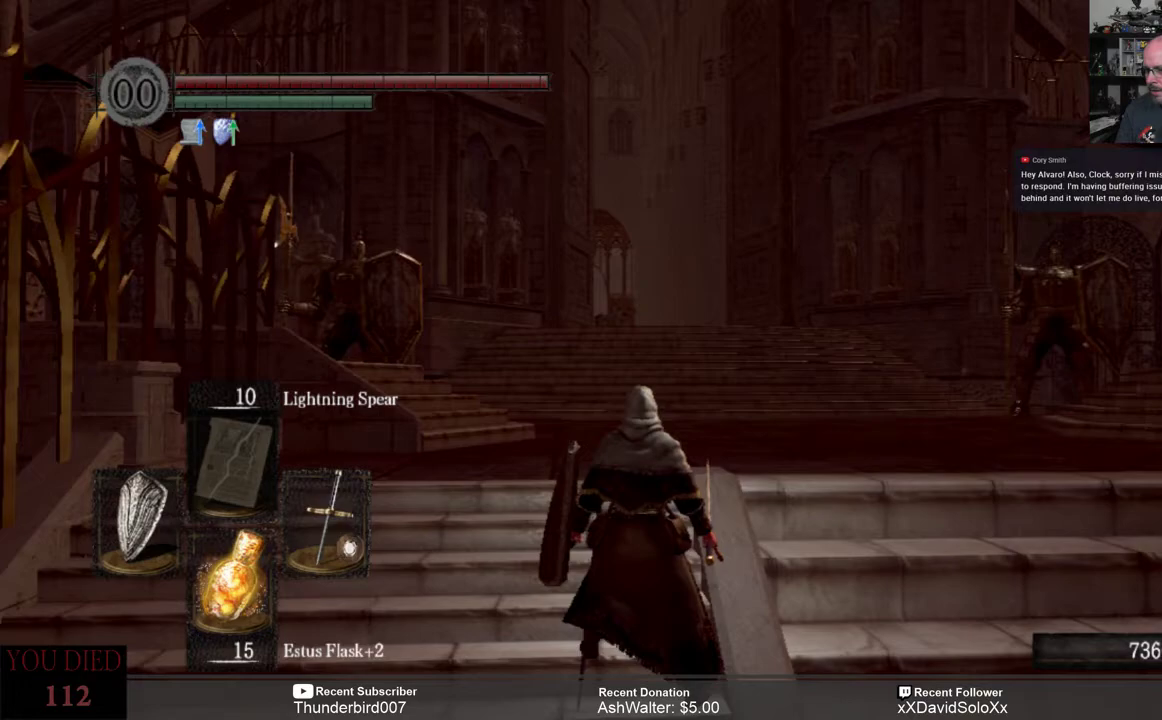
{"buttons": [], "left_stick": "center", "right_stick": "center", "events": []}
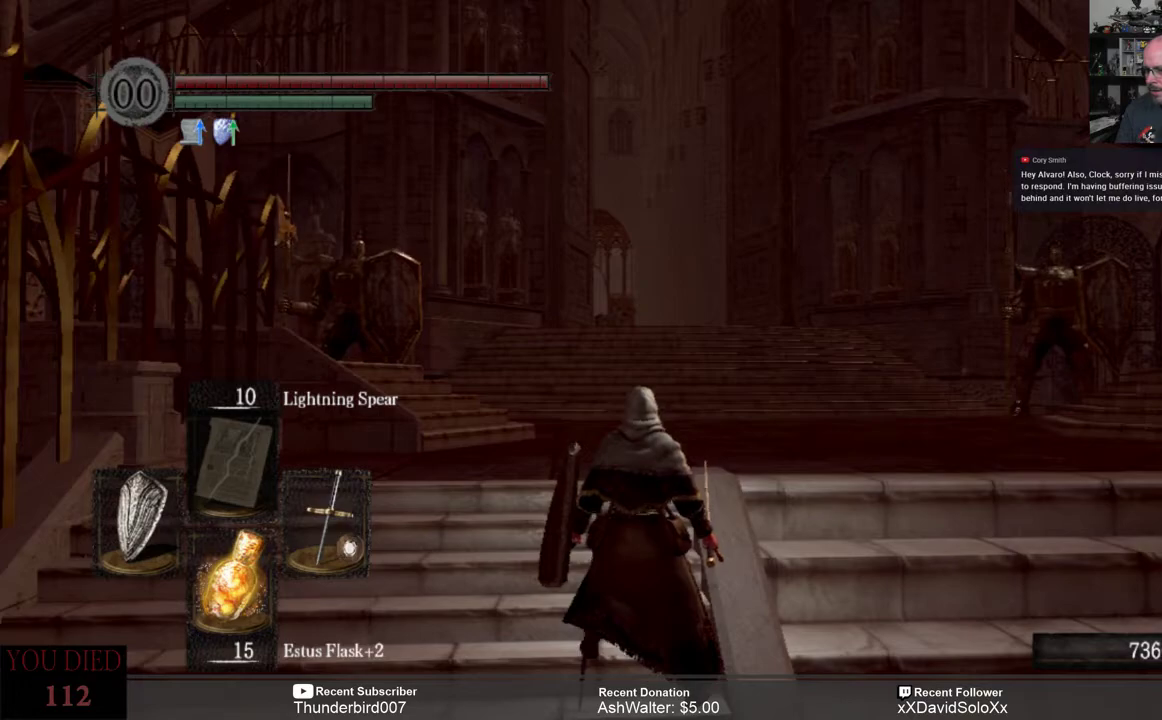
{"buttons": [], "left_stick": "center", "right_stick": "center", "events": []}
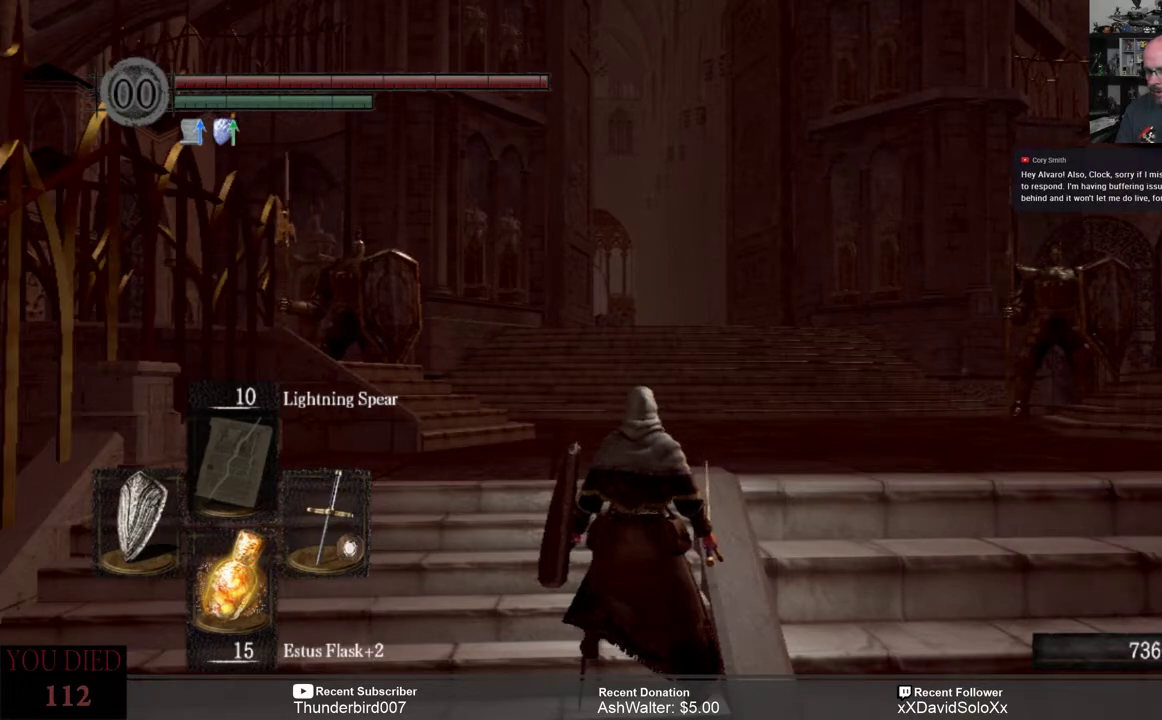
{"buttons": [], "left_stick": "center", "right_stick": "center", "events": [[200, "DPAD_LEFT", "down"], [300, "DPAD_LEFT", "up"]]}